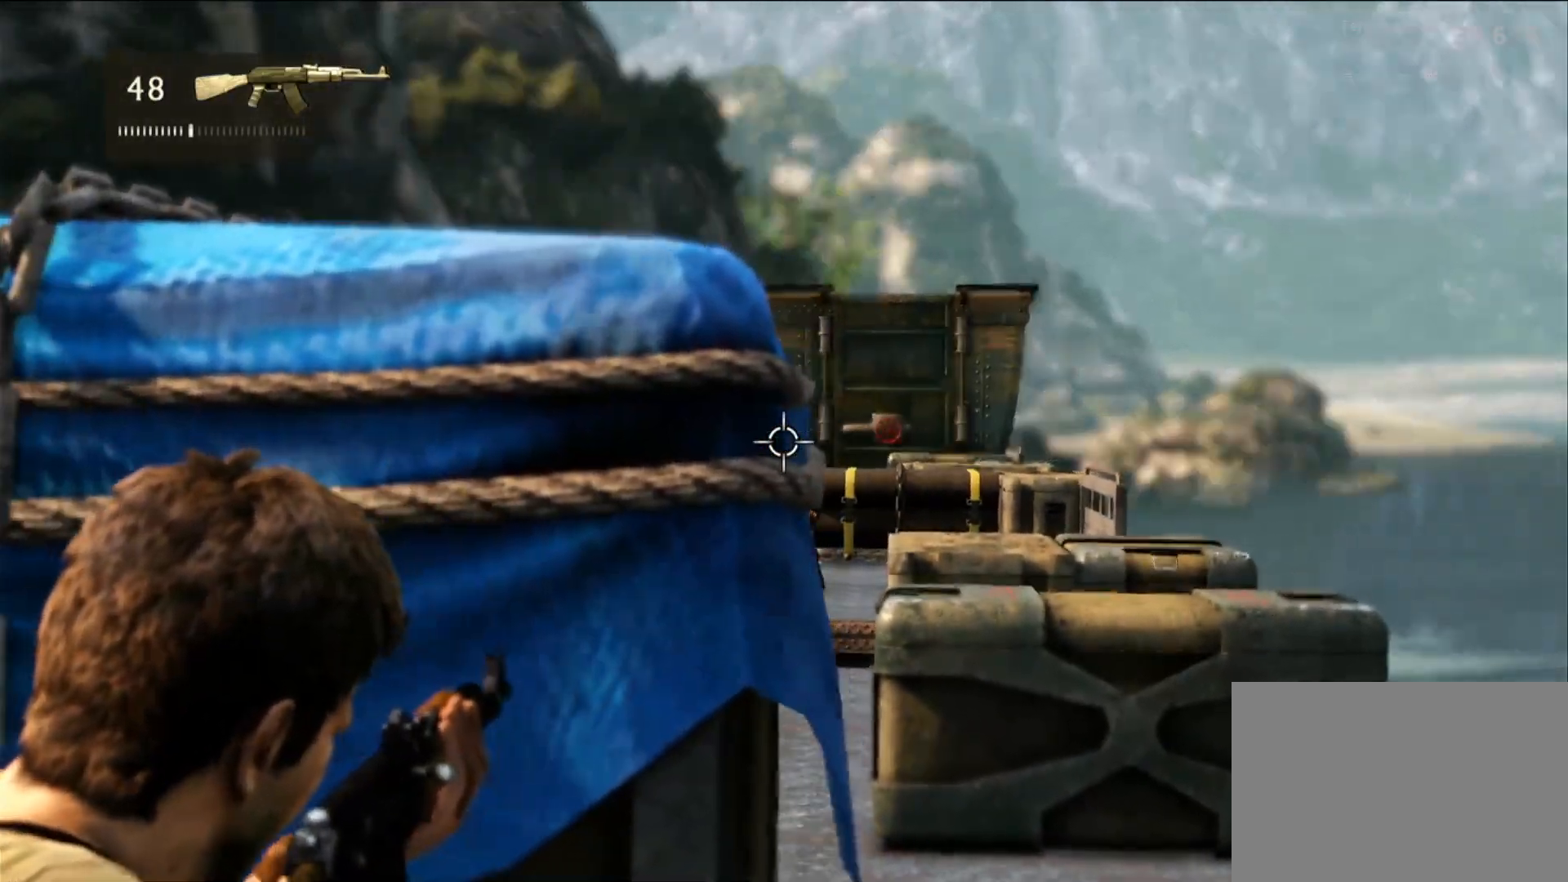
Gameplay with a controller (PlayStation layout); each line is a JSON object with the inputs held at the frame after it. "events" lists button and stick changes between this image and that frame as [ms after this image, input, new state], when the widget could be followed in between. Not read: R3.
{"buttons": ["L2"], "left_stick": "center", "right_stick": "center", "events": [[167, "left_stick", "right"], [350, "left_stick", "center"]]}
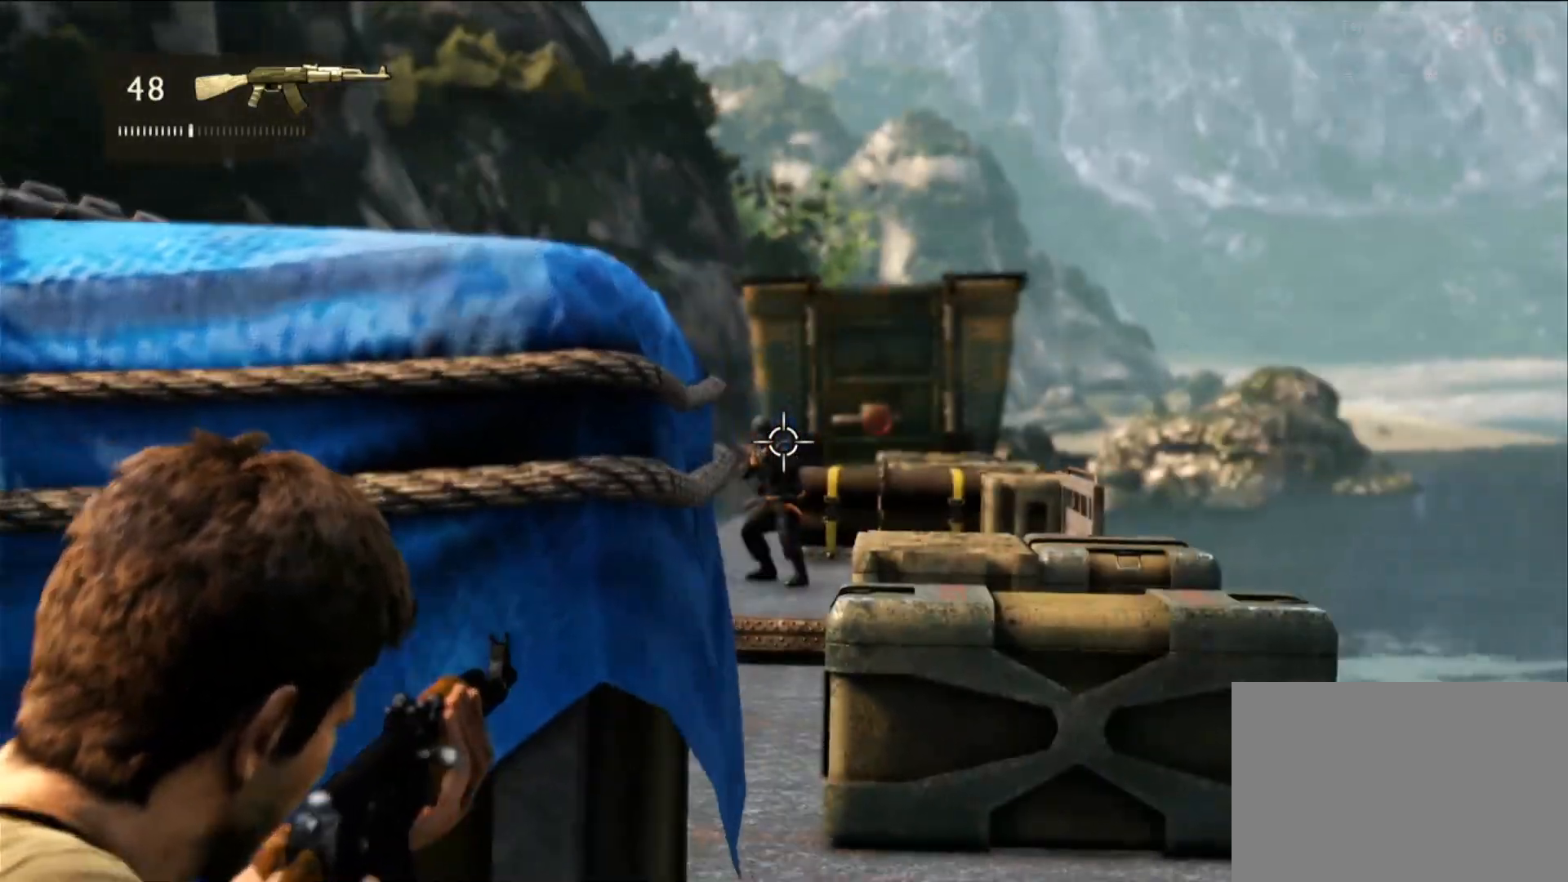
{"buttons": ["L2"], "left_stick": "center", "right_stick": "center", "events": [[83, "right_stick", "down"], [200, "right_stick", "center"], [250, "R2", "down"], [400, "R2", "up"]]}
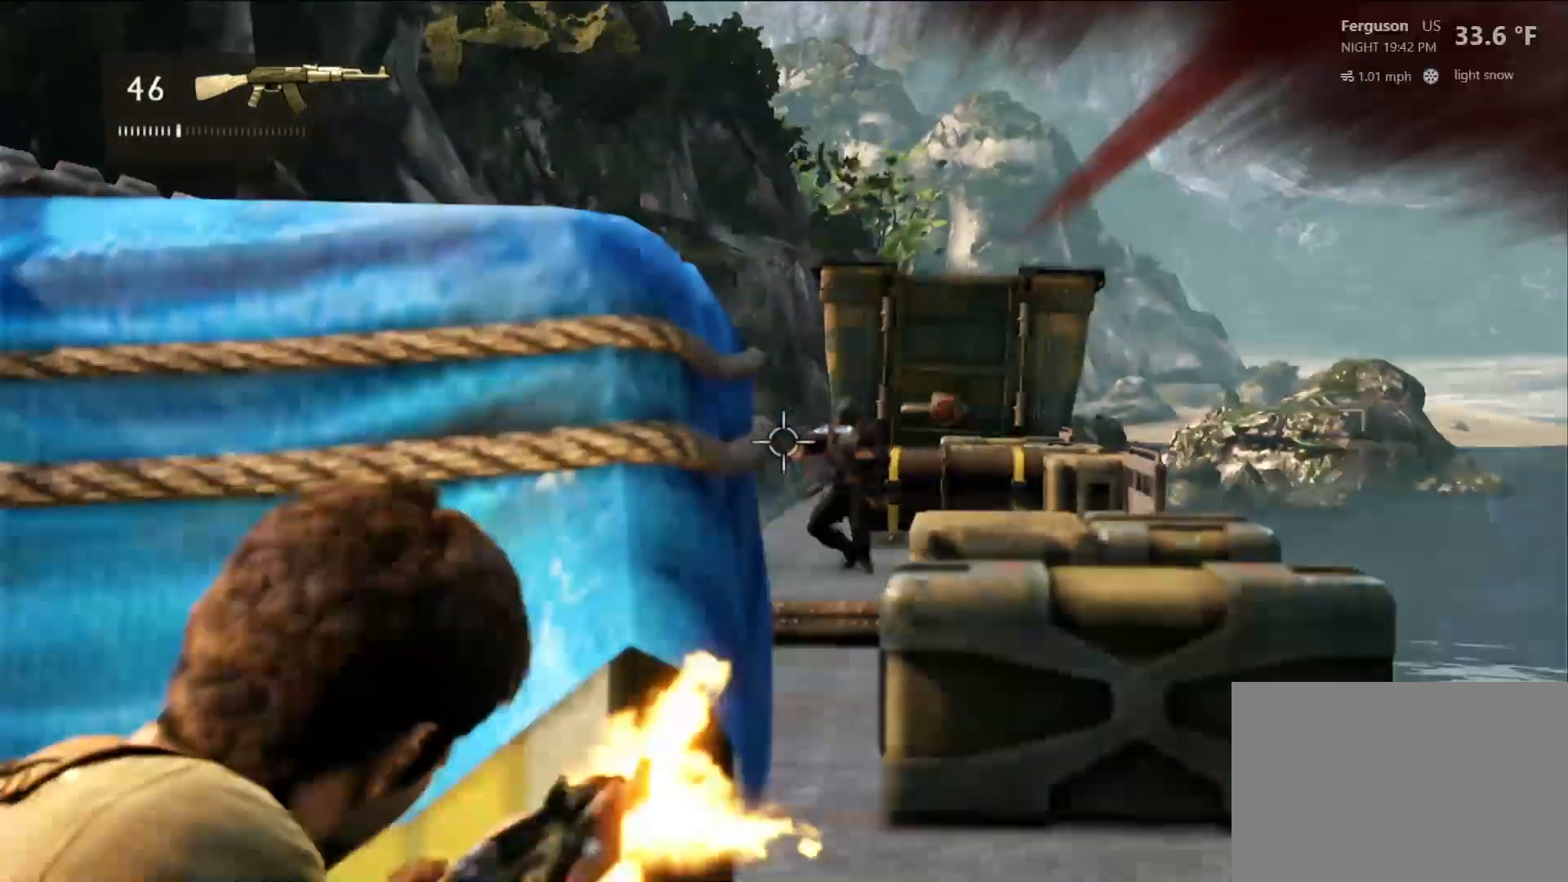
{"buttons": ["L2"], "left_stick": "up", "right_stick": "right", "events": [[133, "left_stick", "left"], [167, "right_stick", "right"], [317, "right_stick", "center"], [383, "left_stick", "up-left"], [500, "left_stick", "up"], [500, "right_stick", "right"]]}
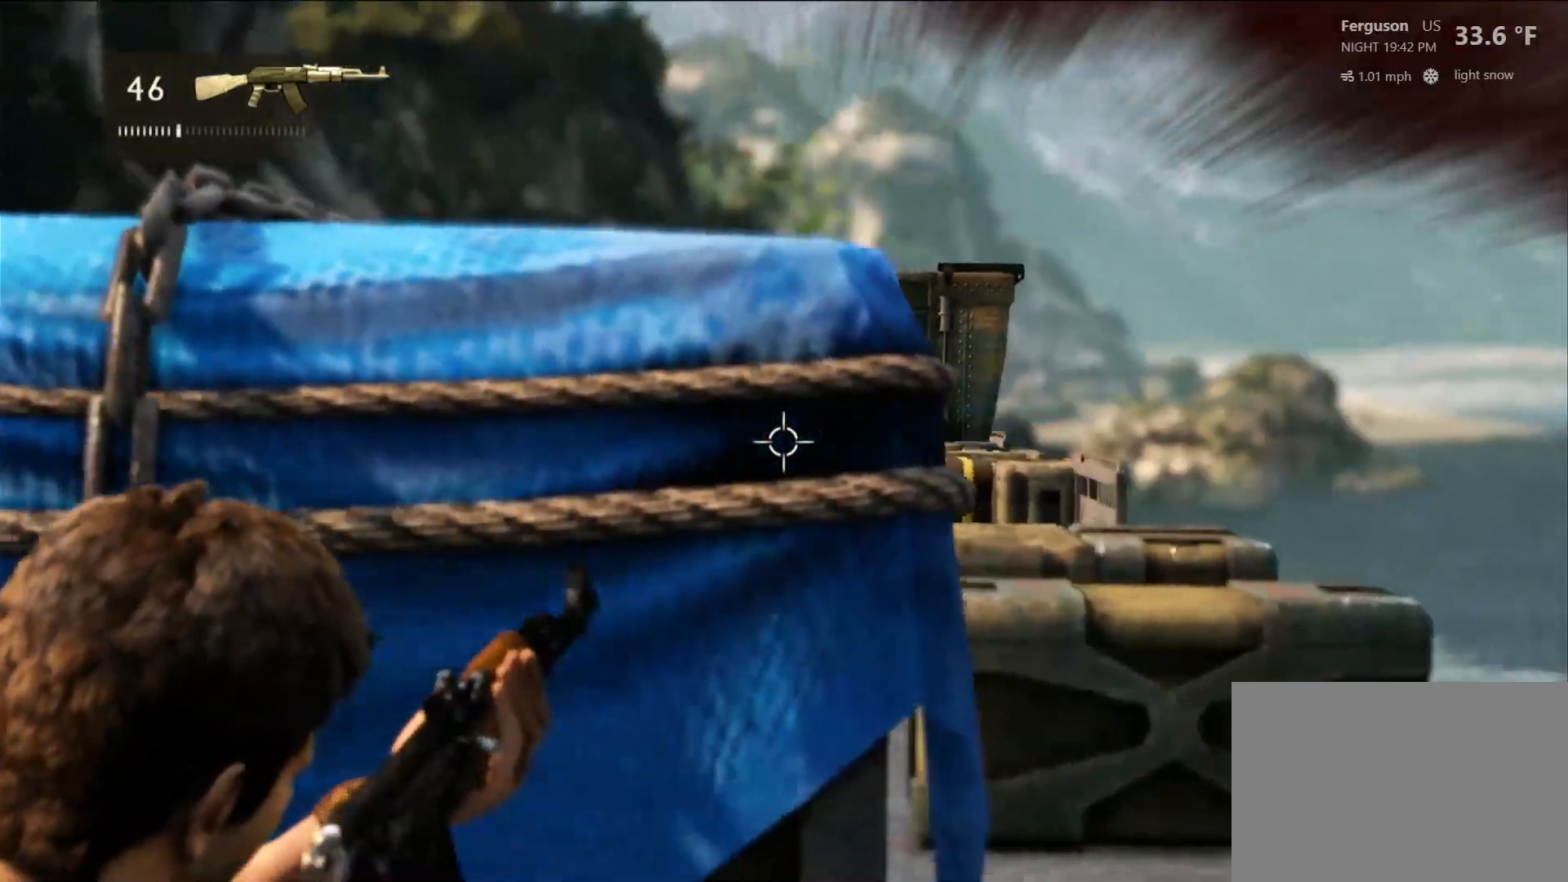
{"buttons": [], "left_stick": "up", "right_stick": "center", "events": [[17, "L2", "up"], [150, "right_stick", "center"]]}
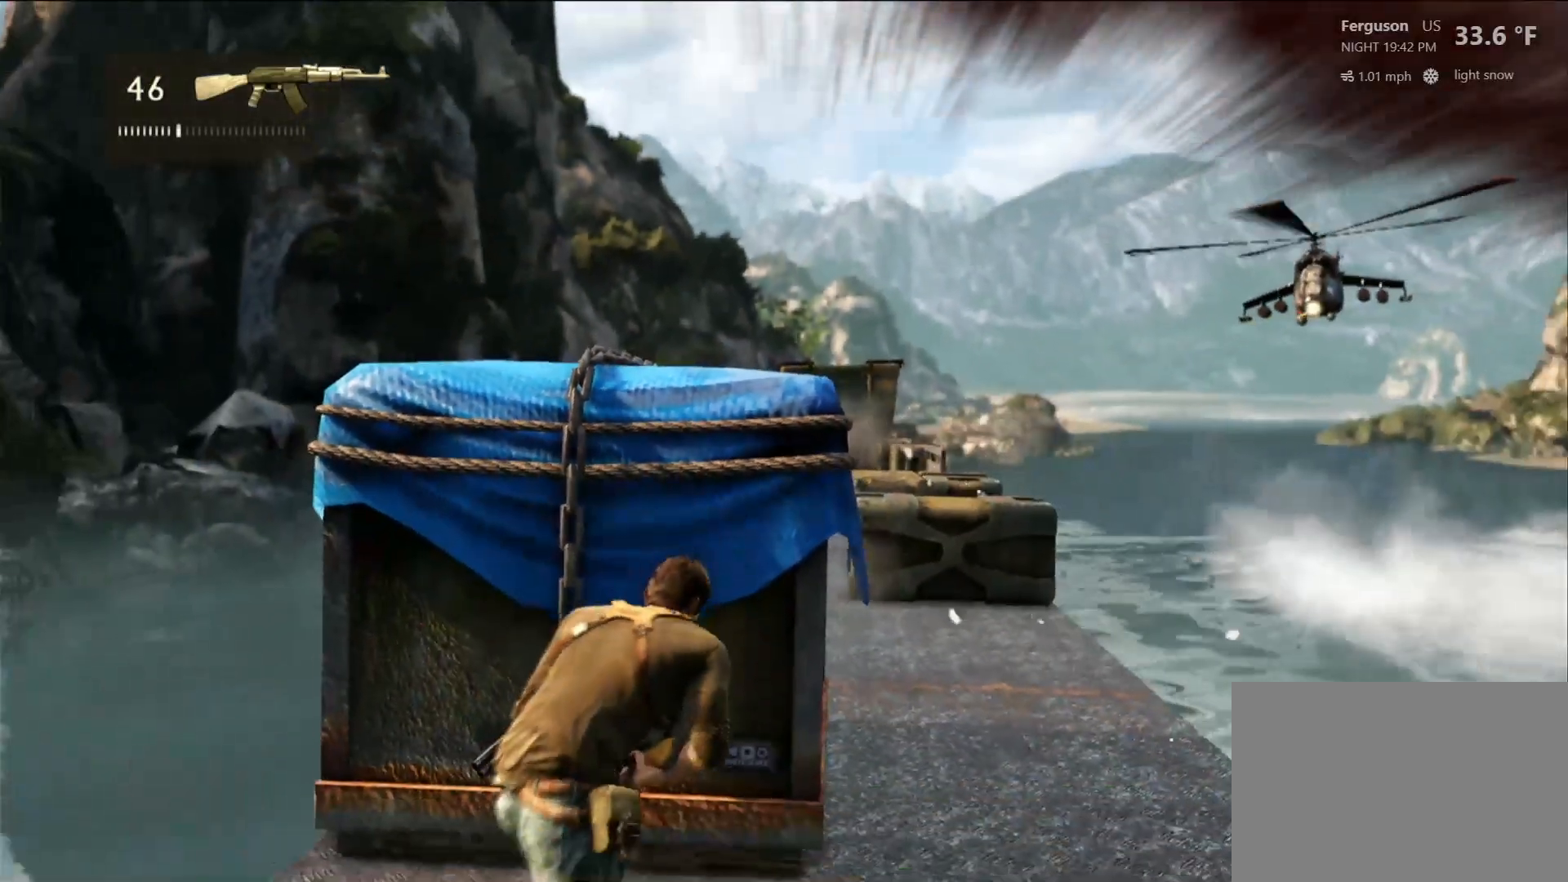
{"buttons": [], "left_stick": "center", "right_stick": "center"}